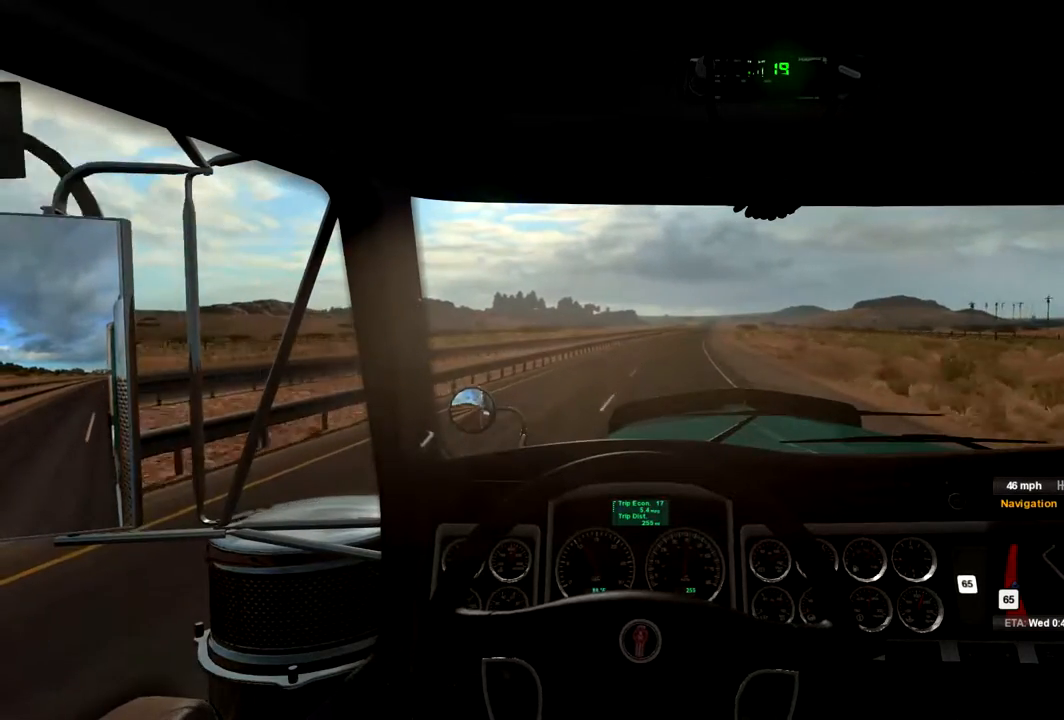
Gameplay with a controller (Xbox layout); each line is a JSON object with the inputs held at the frame after it. "events" lists button and stick changes between this image and that frame as [ms after this image, input, new state], when the widget could be followed in between.
{"buttons": ["R2"], "left_stick": "center", "right_stick": "center", "events": [[200, "left_stick", "right"], [300, "left_stick", "center"]]}
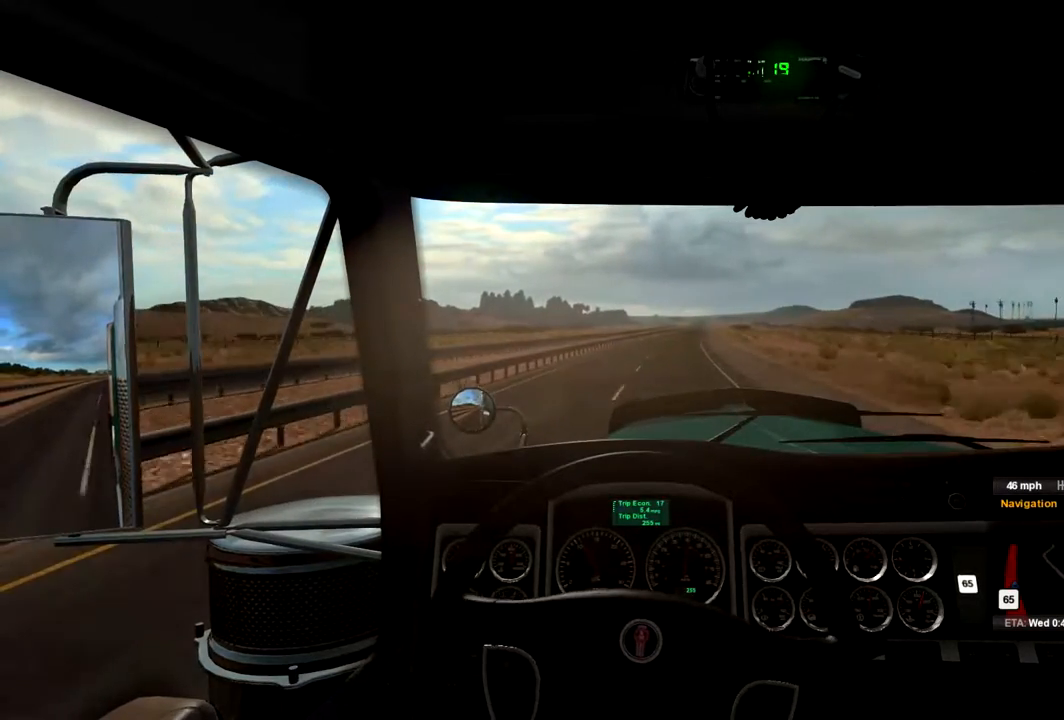
{"buttons": ["R2"], "left_stick": "center", "right_stick": "center", "events": [[333, "left_stick", "right"], [467, "left_stick", "center"]]}
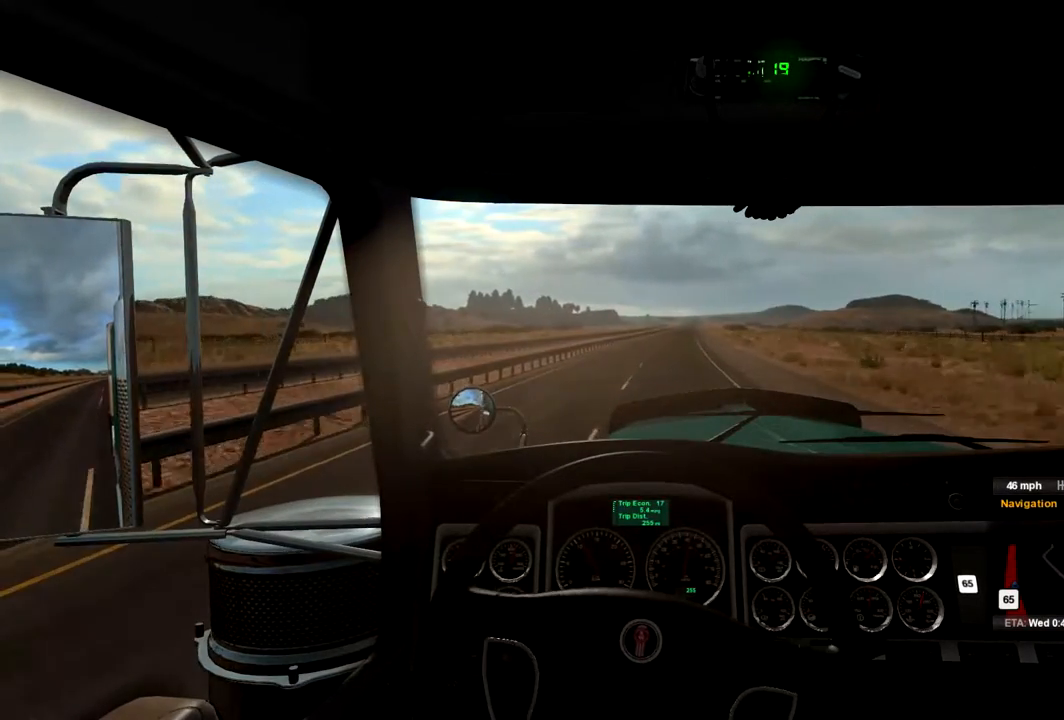
{"buttons": ["R2"], "left_stick": "center", "right_stick": "center", "events": []}
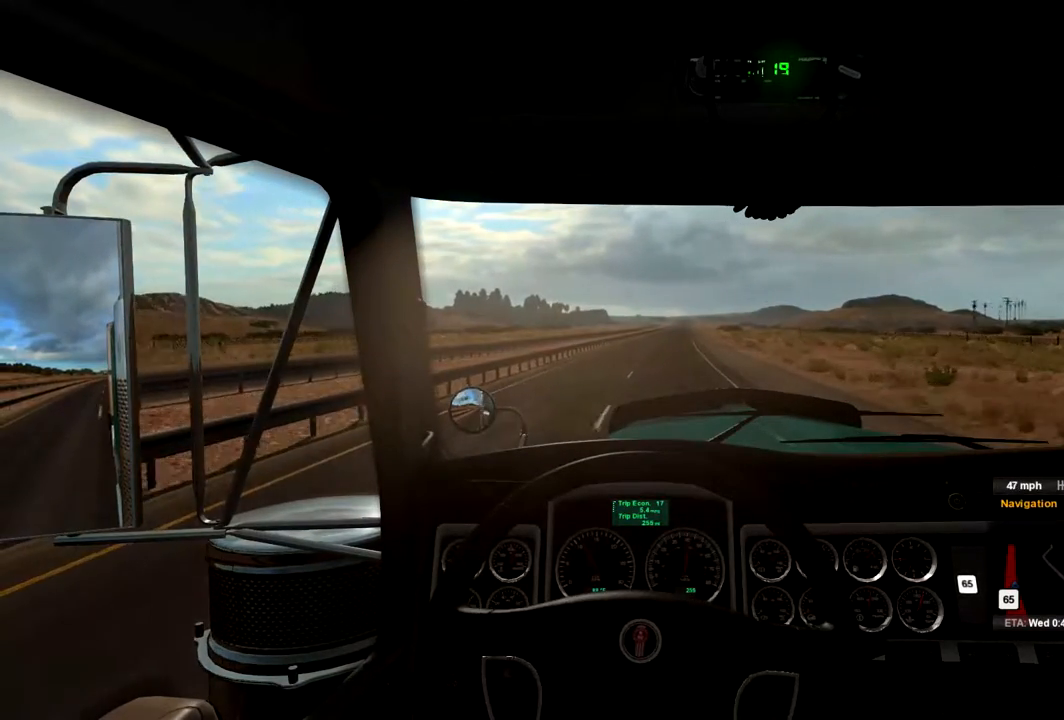
{"buttons": ["R2"], "left_stick": "center", "right_stick": "center", "events": []}
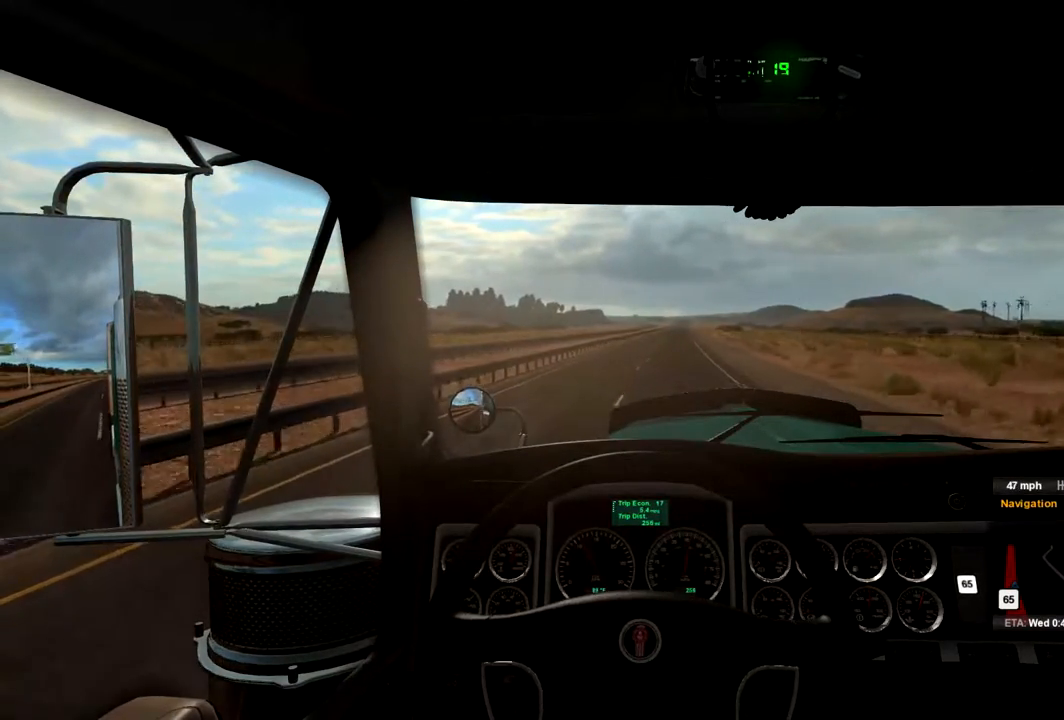
{"buttons": ["R2"], "left_stick": "center", "right_stick": "center", "events": [[333, "left_stick", "right"], [467, "left_stick", "center"]]}
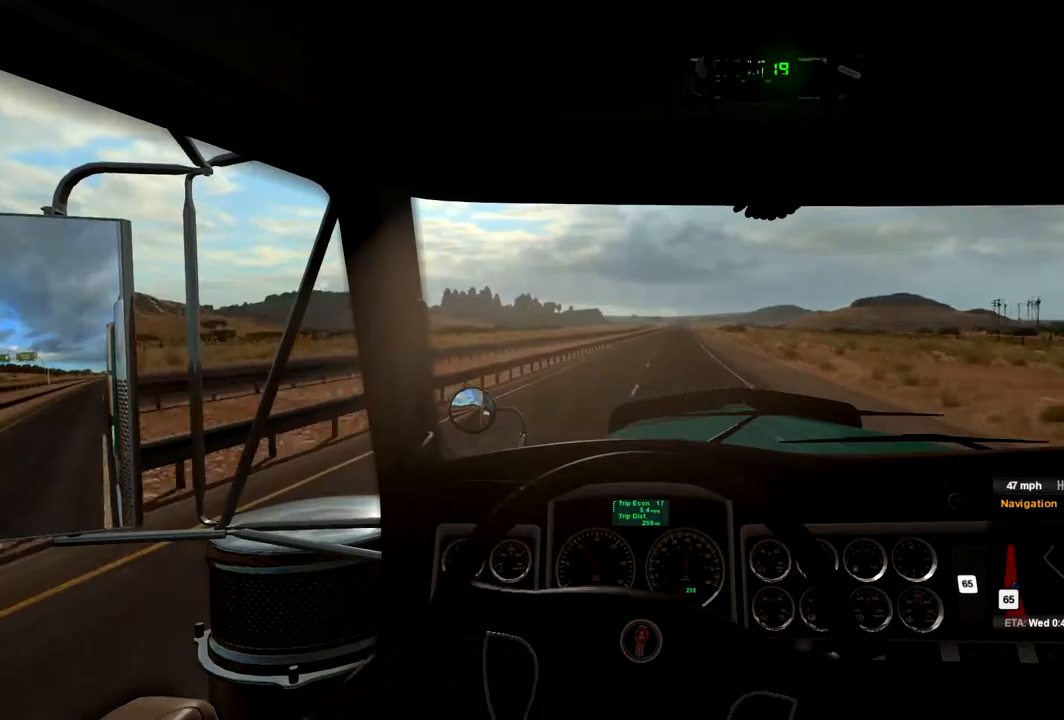
{"buttons": ["R2"], "left_stick": "center", "right_stick": "center", "events": []}
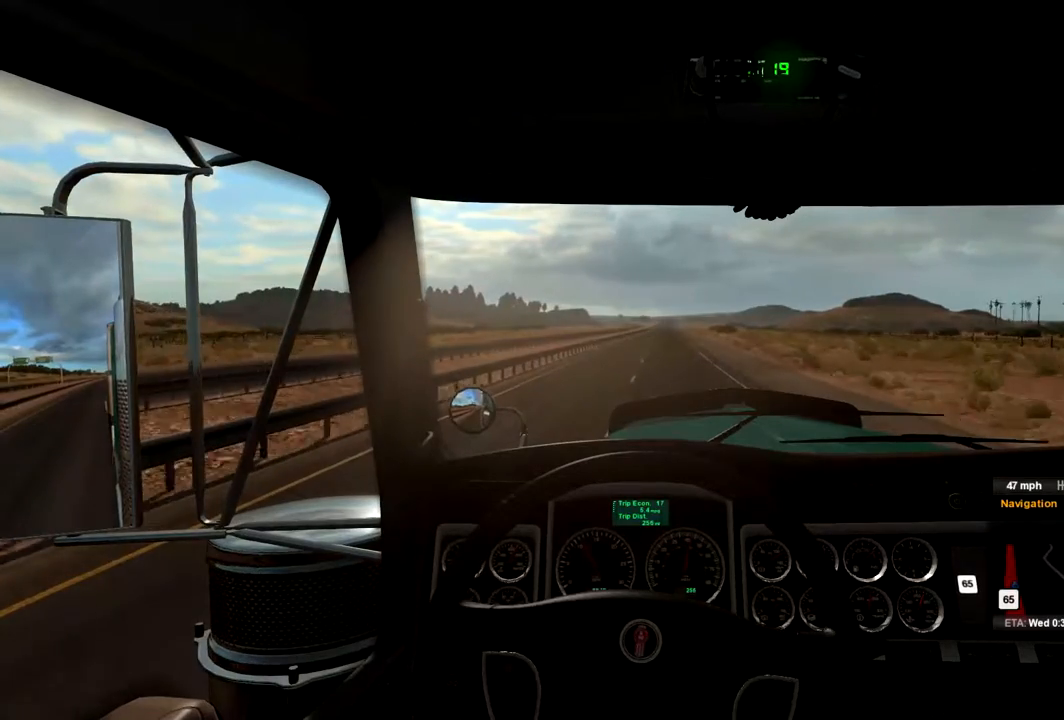
{"buttons": ["R2"], "left_stick": "center", "right_stick": "center", "events": [[333, "left_stick", "right"], [433, "left_stick", "center"]]}
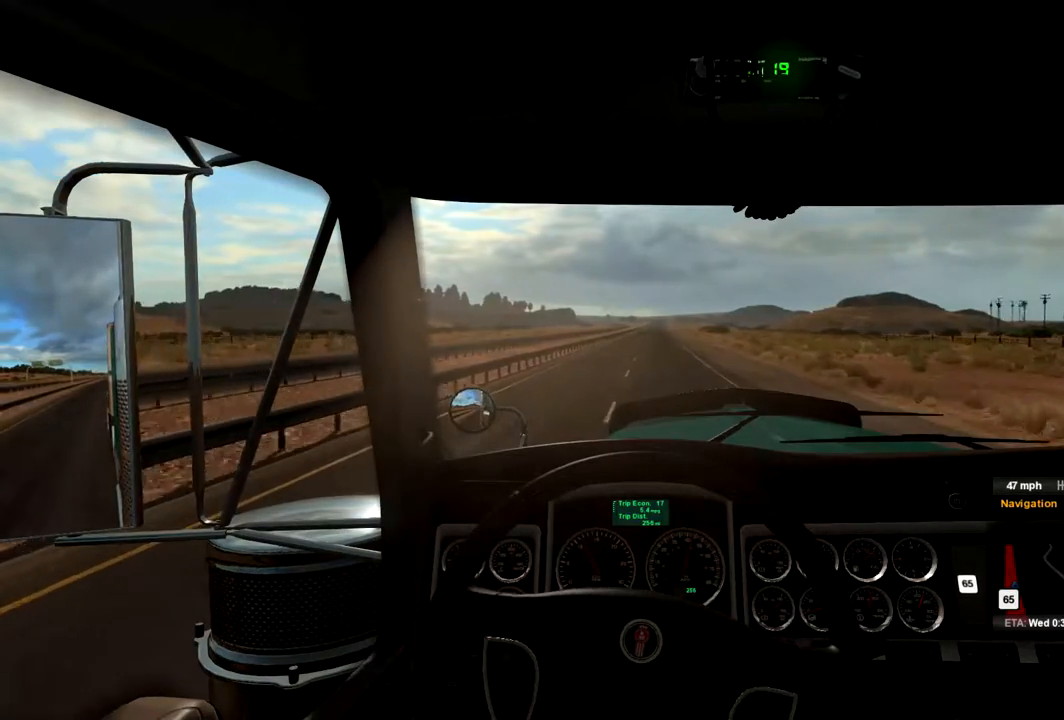
{"buttons": ["R2"], "left_stick": "center", "right_stick": "center", "events": []}
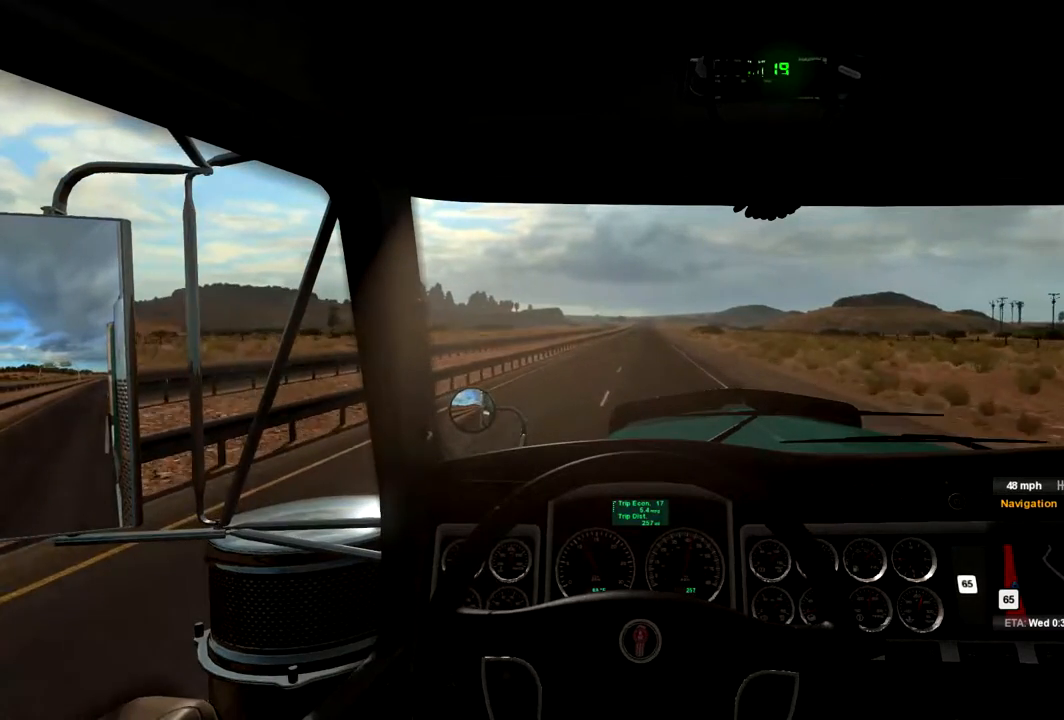
{"buttons": ["R2"], "left_stick": "center", "right_stick": "center", "events": []}
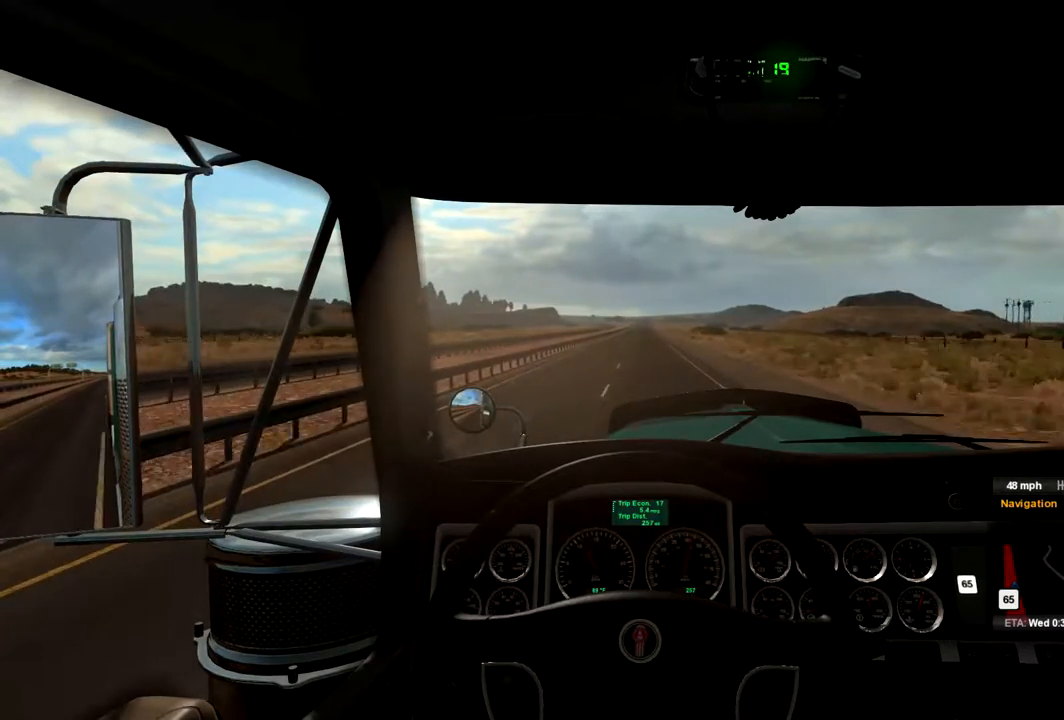
{"buttons": ["R2"], "left_stick": "center", "right_stick": "center", "events": []}
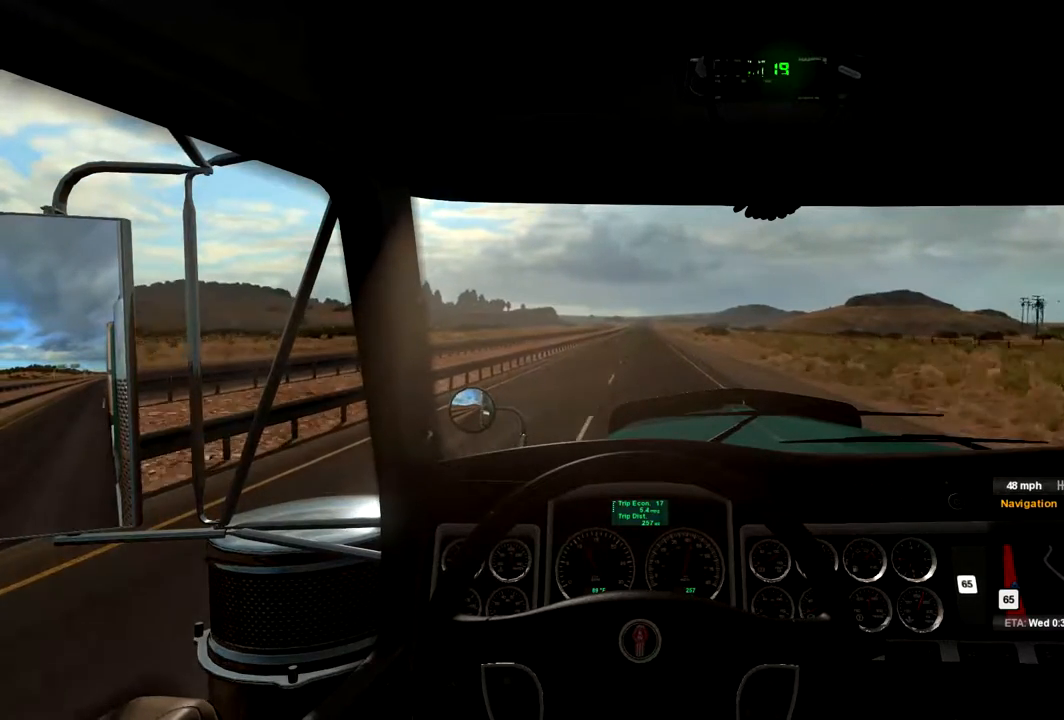
{"buttons": ["R2"], "left_stick": "center", "right_stick": "center", "events": []}
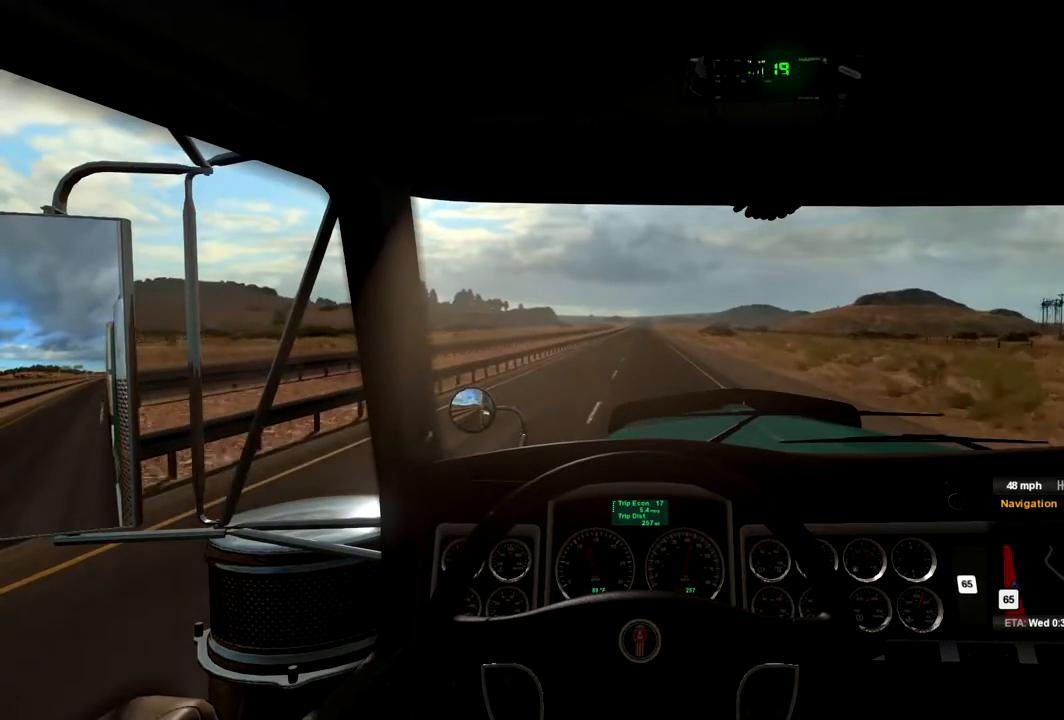
{"buttons": ["R2"], "left_stick": "center", "right_stick": "center", "events": []}
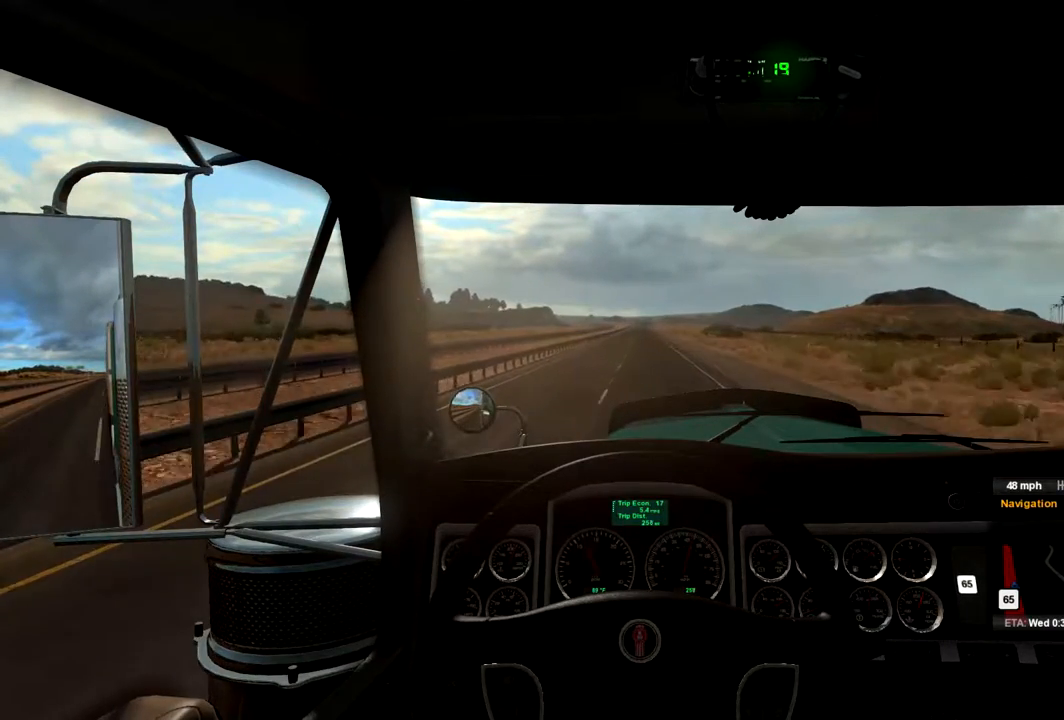
{"buttons": ["R2"], "left_stick": "center", "right_stick": "center", "events": []}
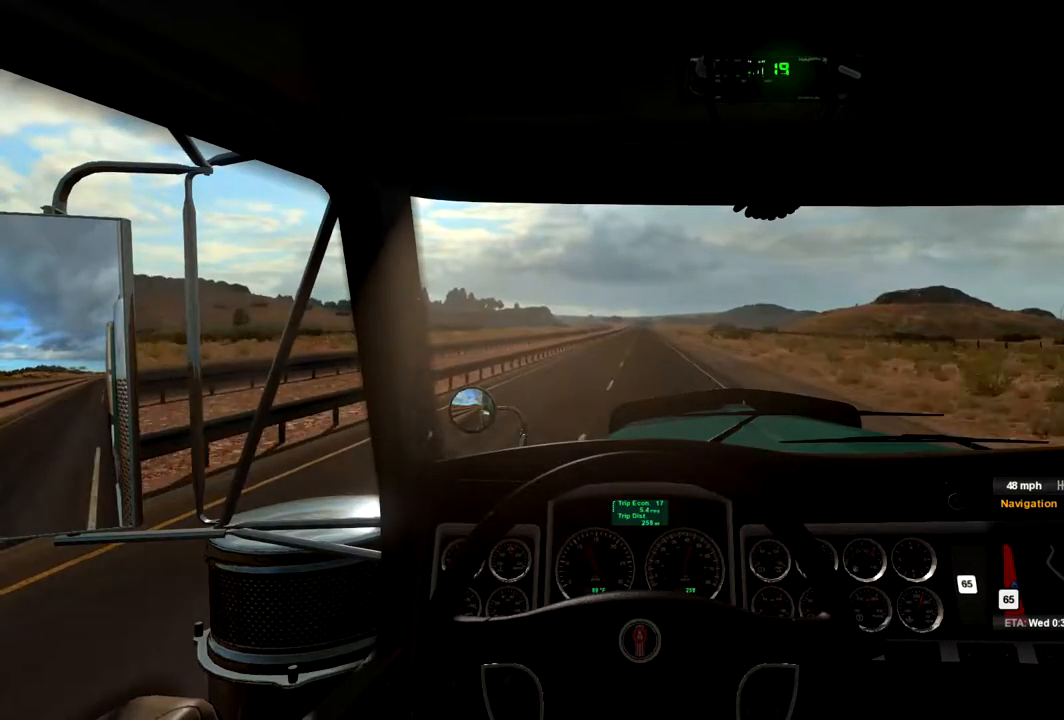
{"buttons": ["R2"], "left_stick": "center", "right_stick": "center", "events": []}
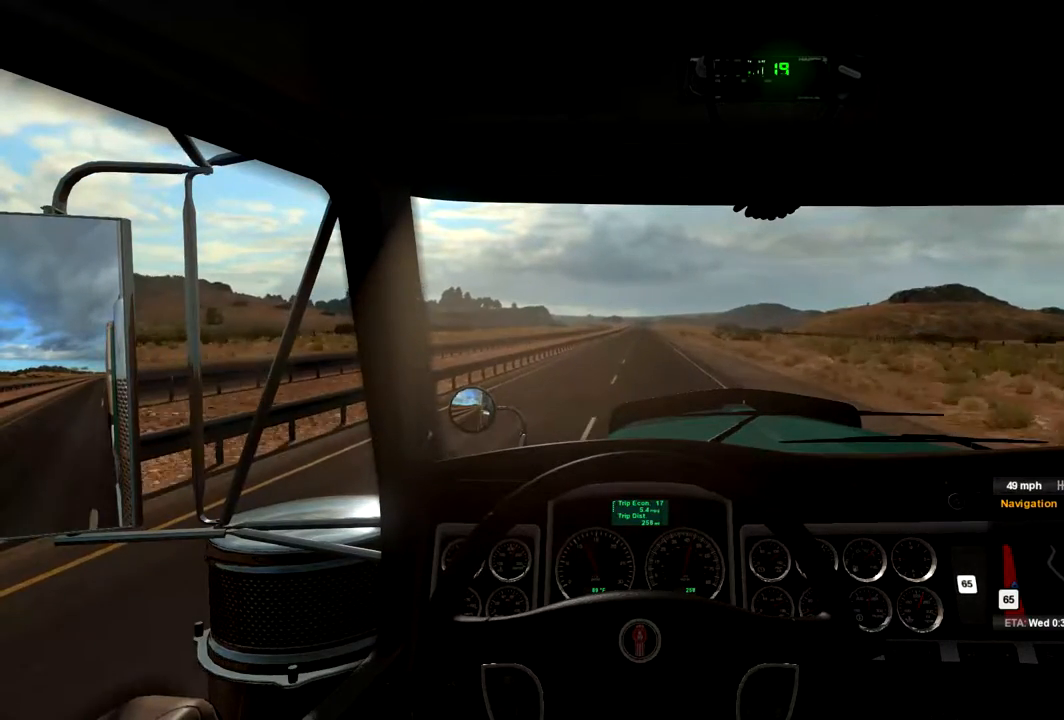
{"buttons": ["R2"], "left_stick": "center", "right_stick": "center", "events": []}
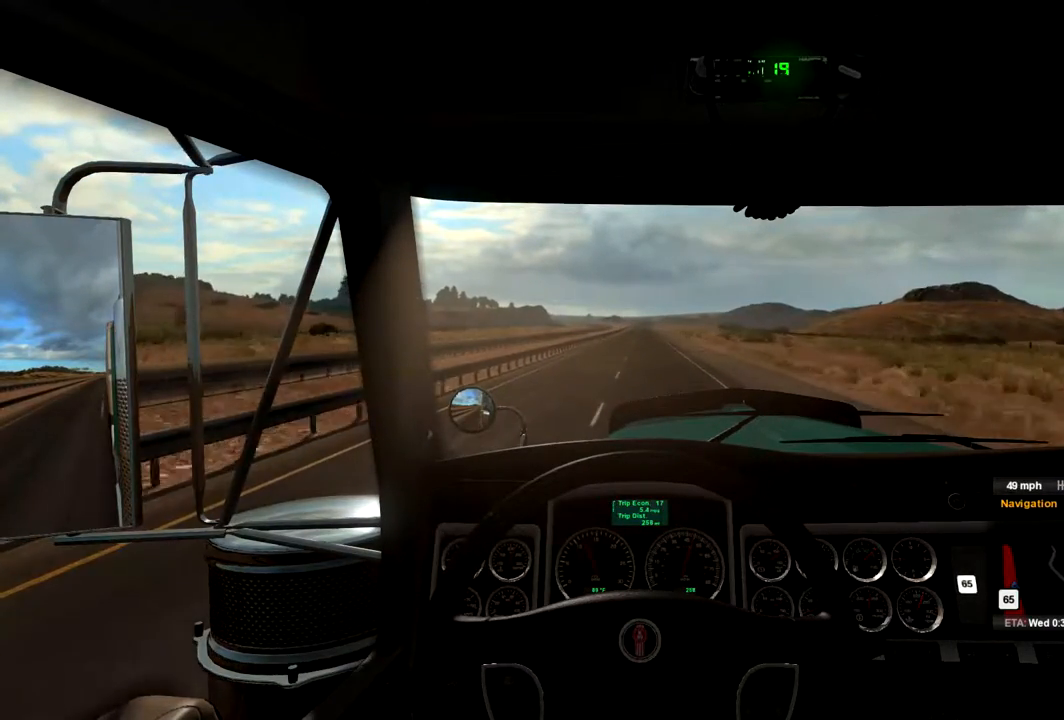
{"buttons": ["R2"], "left_stick": "center", "right_stick": "center", "events": []}
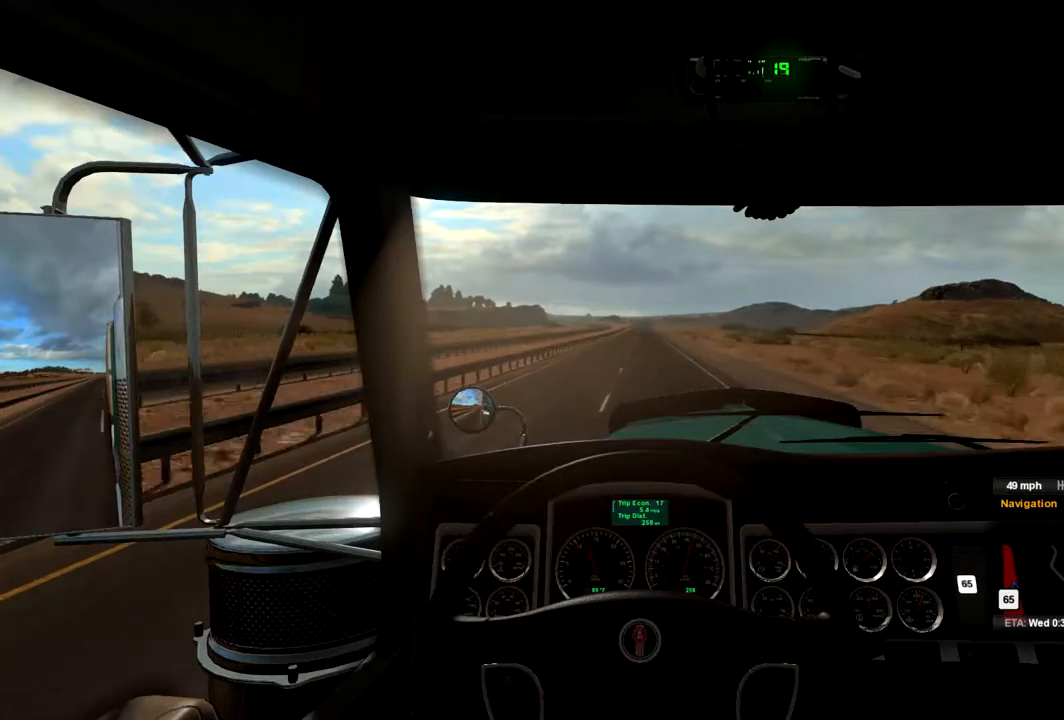
{"buttons": ["R2"], "left_stick": "center", "right_stick": "center", "events": []}
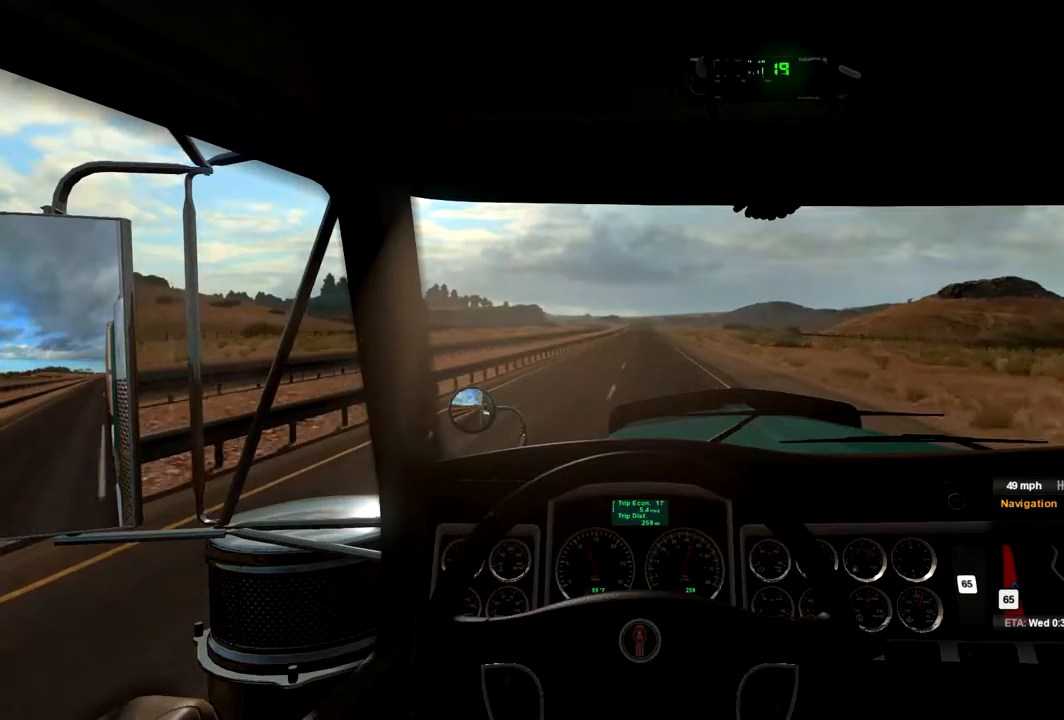
{"buttons": ["R2"], "left_stick": "center", "right_stick": "center", "events": [[267, "left_stick", "right"], [500, "left_stick", "center"]]}
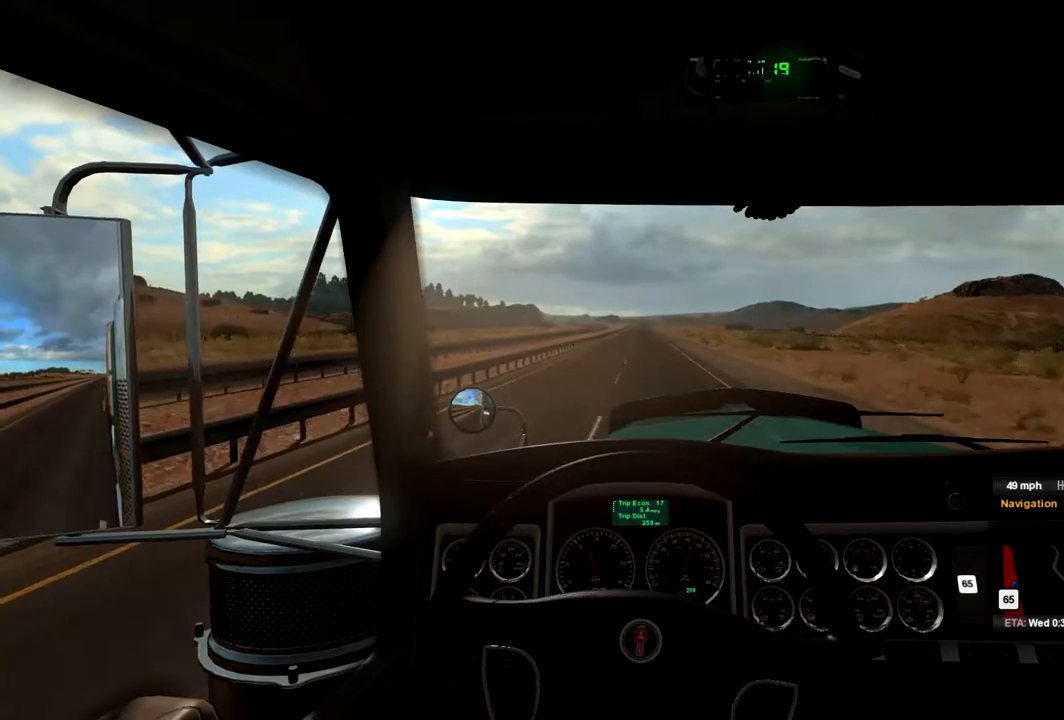
{"buttons": ["R2"], "left_stick": "center", "right_stick": "center", "events": [[433, "left_stick", "left"], [500, "left_stick", "center"]]}
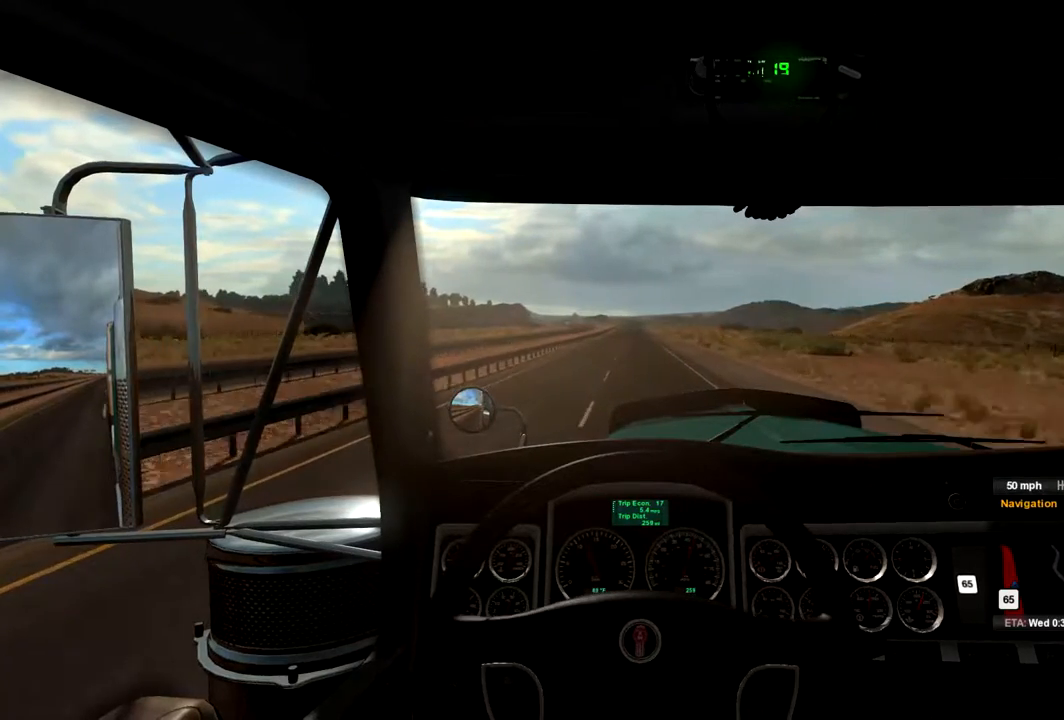
{"buttons": ["R2"], "left_stick": "center", "right_stick": "center", "events": []}
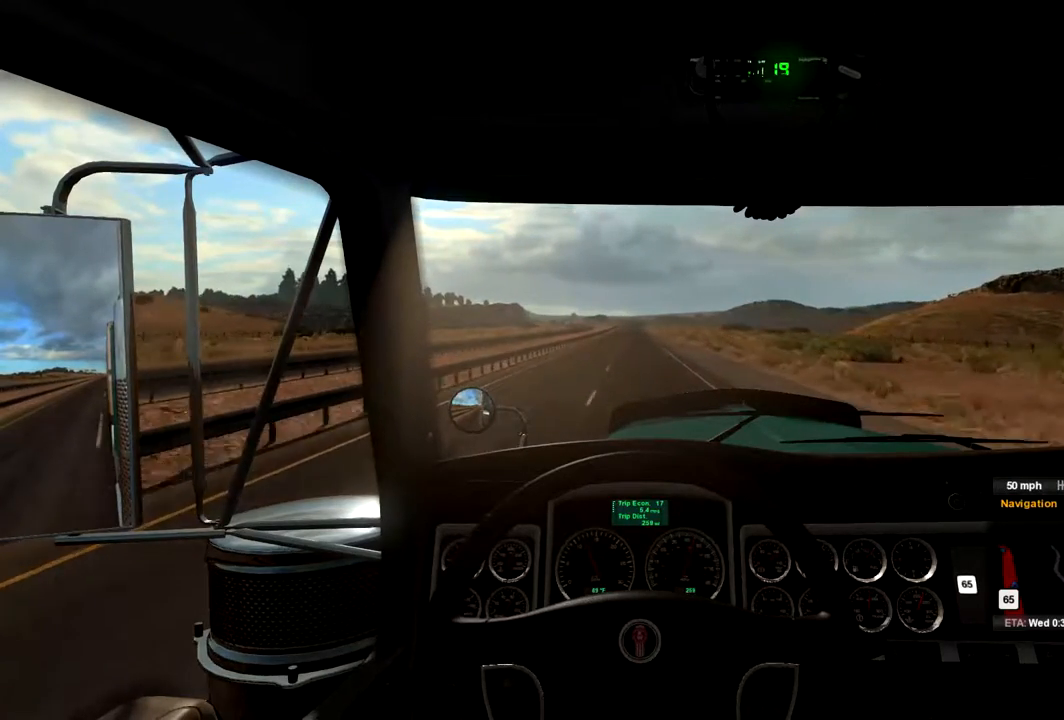
{"buttons": ["R2"], "left_stick": "center", "right_stick": "center", "events": [[67, "left_stick", "left"], [233, "left_stick", "center"]]}
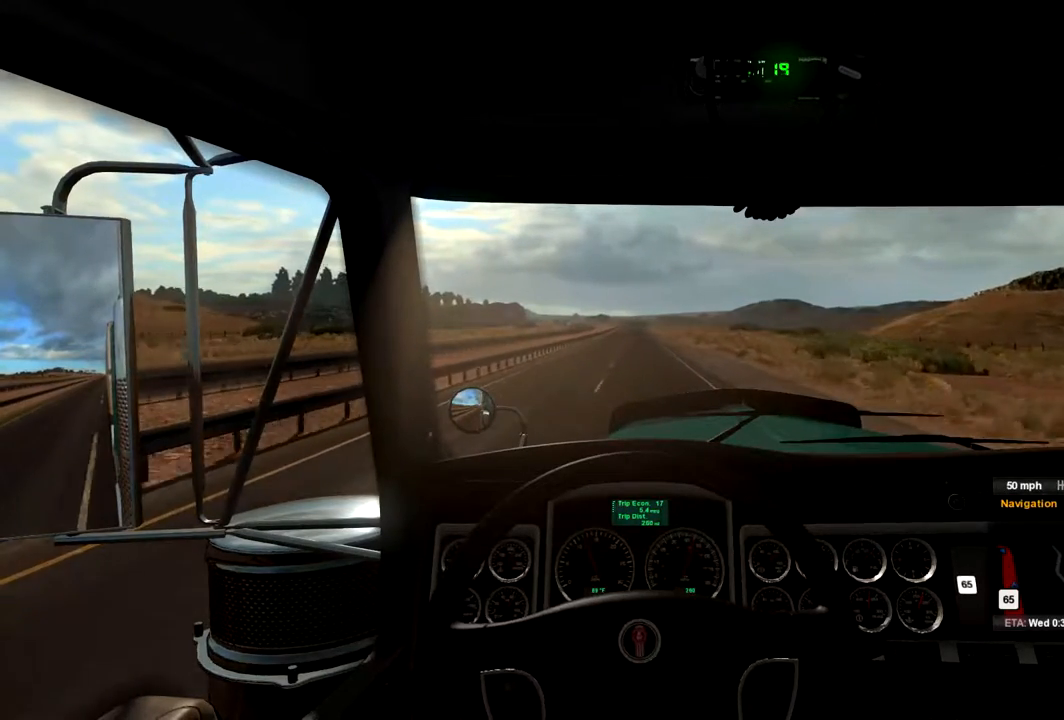
{"buttons": ["R2"], "left_stick": "center", "right_stick": "center", "events": []}
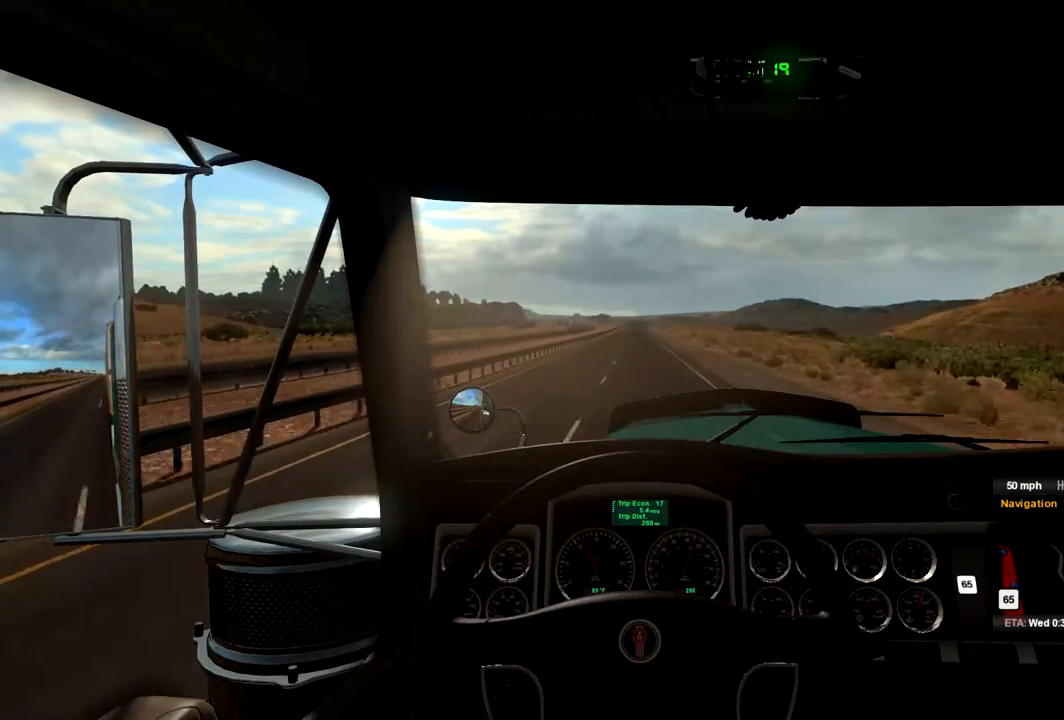
{"buttons": ["R2"], "left_stick": "center", "right_stick": "center", "events": [[133, "left_stick", "left"], [233, "left_stick", "center"]]}
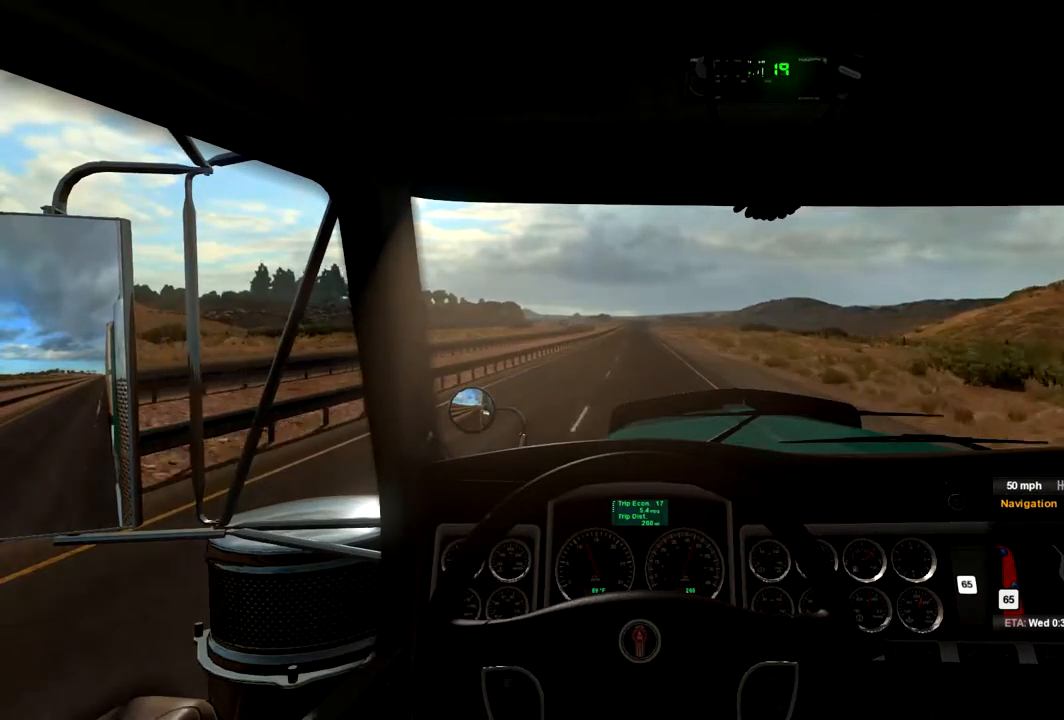
{"buttons": ["R2"], "left_stick": "center", "right_stick": "center", "events": []}
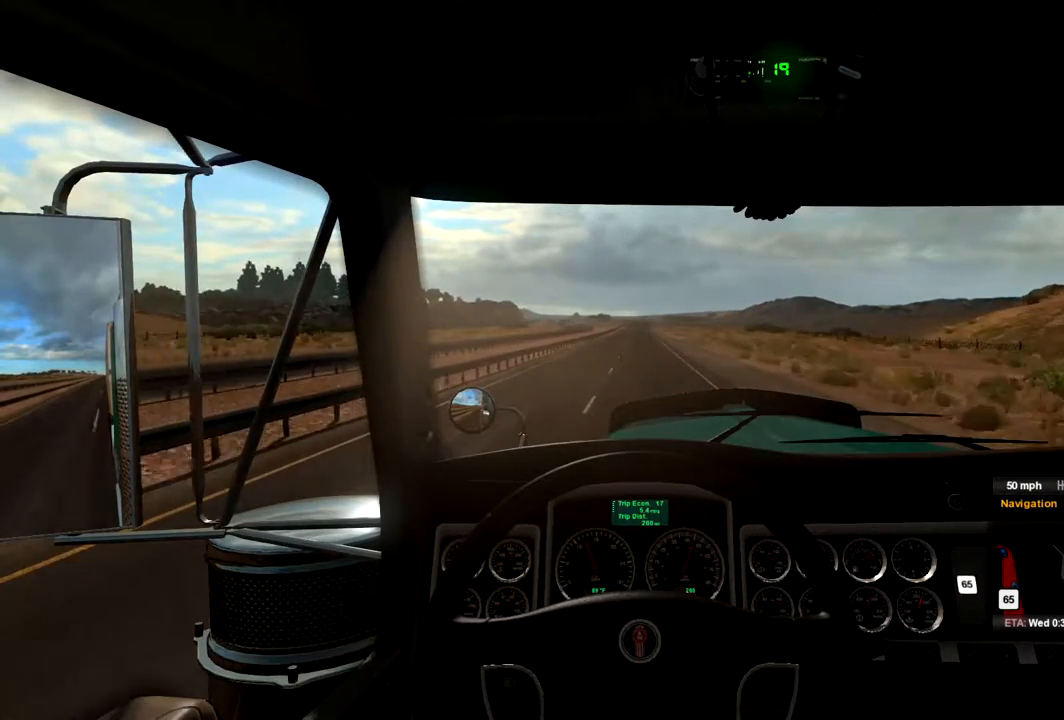
{"buttons": ["R2"], "left_stick": "center", "right_stick": "center", "events": []}